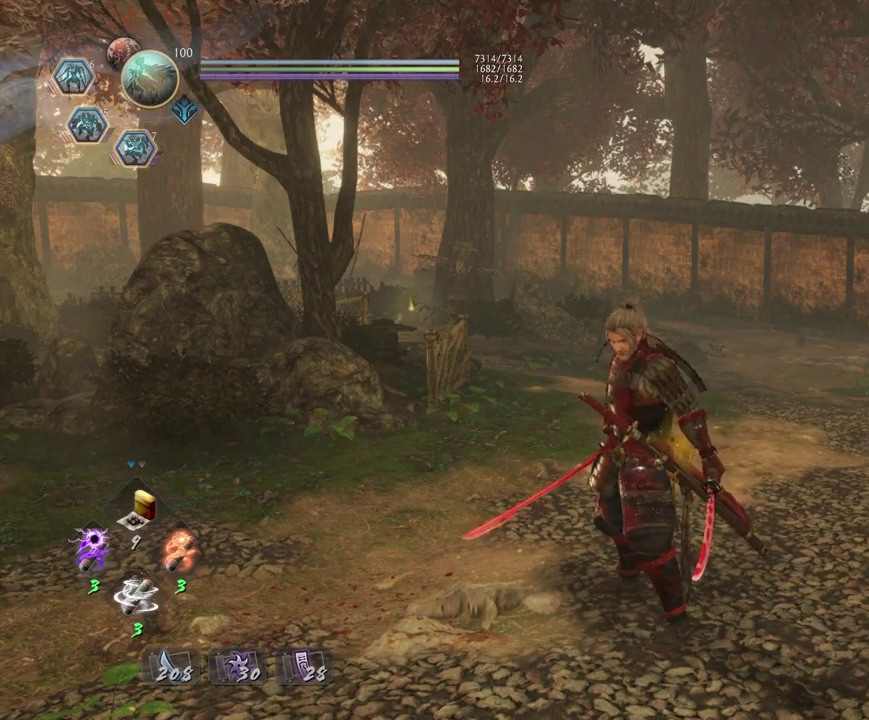
Gameplay with a controller (PlayStation layout); each line is a JSON object with the inputs held at the frame after it (dt_ms = milliseconds from this image to that frame). "events" lists button and stick changes between this image and that frame as [ms after this image, input, new state], when the widget could be followed in between.
{"dt_ms": 700, "buttons": [], "left_stick": "up", "right_stick": "center", "events": [[383, "left_stick", "up"]]}
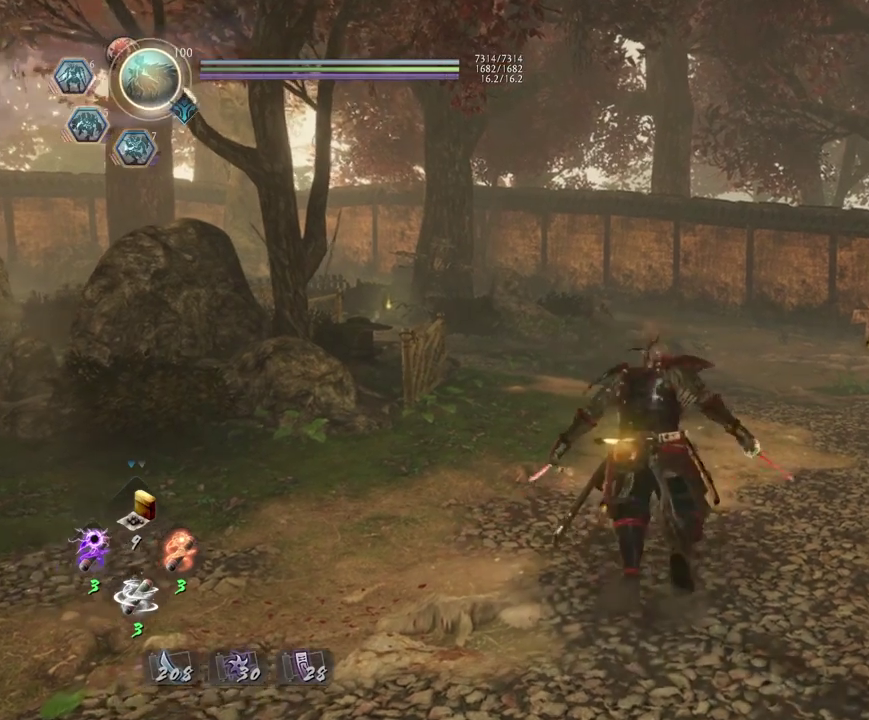
{"dt_ms": 300, "buttons": [], "left_stick": "up", "right_stick": "center", "events": []}
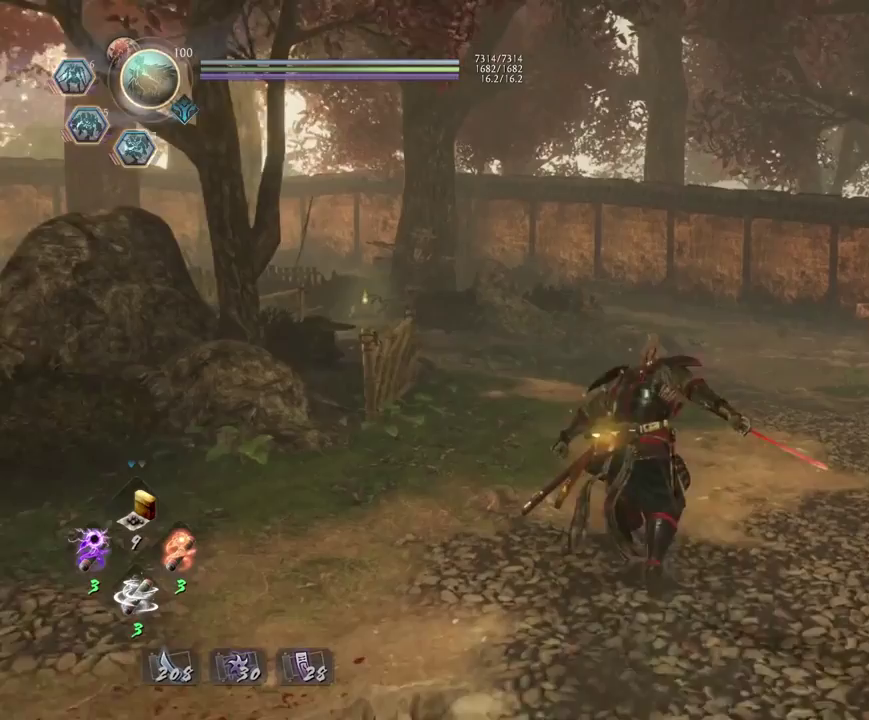
{"dt_ms": 400, "buttons": [], "left_stick": "down", "right_stick": "center", "events": [[50, "left_stick", "center"], [200, "left_stick", "down"]]}
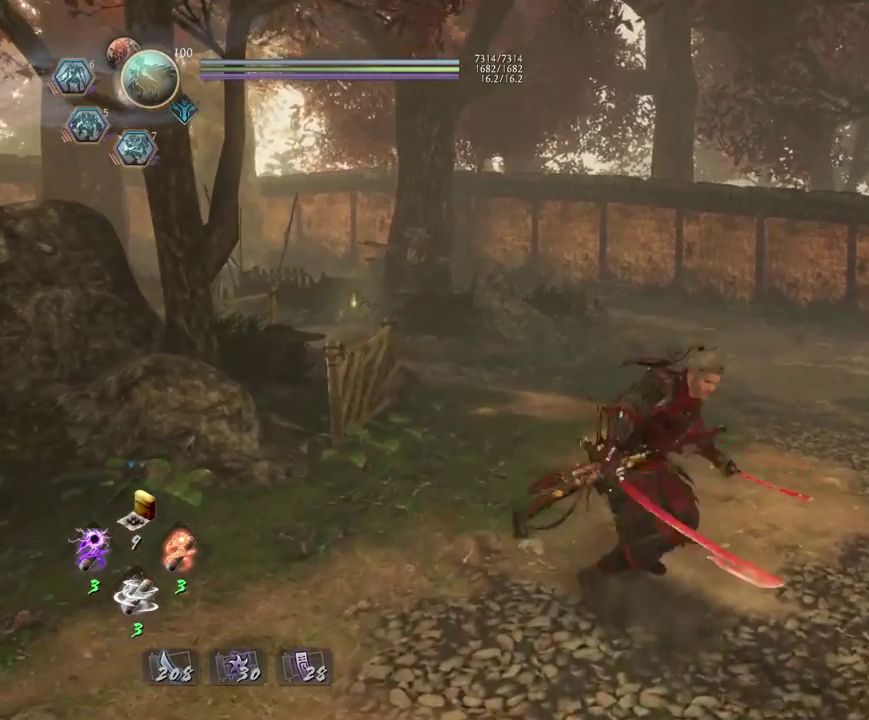
{"dt_ms": 700, "buttons": [], "left_stick": "center", "right_stick": "center", "events": [[133, "left_stick", "center"]]}